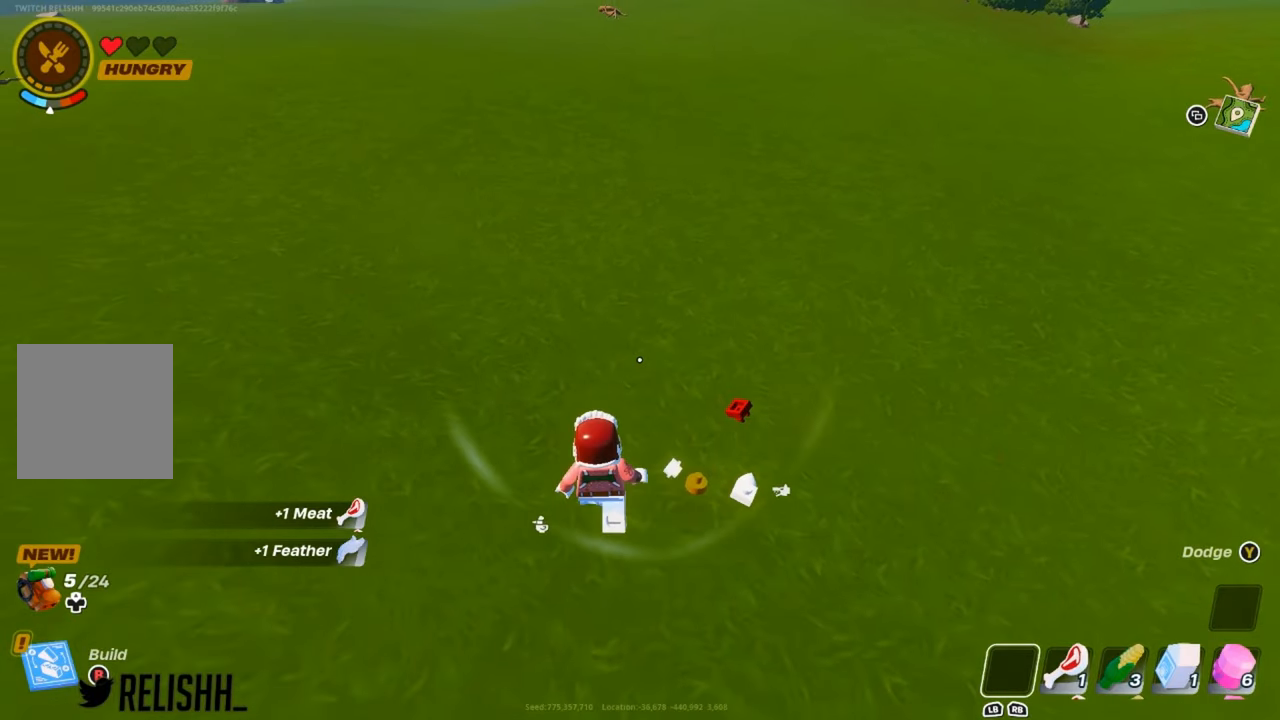
Gameplay with a controller (Xbox layout); each line is a JSON object with the inputs held at the frame after it. "events" lists button and stick changes between this image and that frame as [ms after this image, input, new state], when the widget could be followed in between.
{"buttons": [], "left_stick": "up-left", "right_stick": "up-left", "events": [[117, "right_stick", "up-left"], [184, "left_stick", "down-left"], [301, "left_stick", "left"], [401, "left_stick", "up-left"]]}
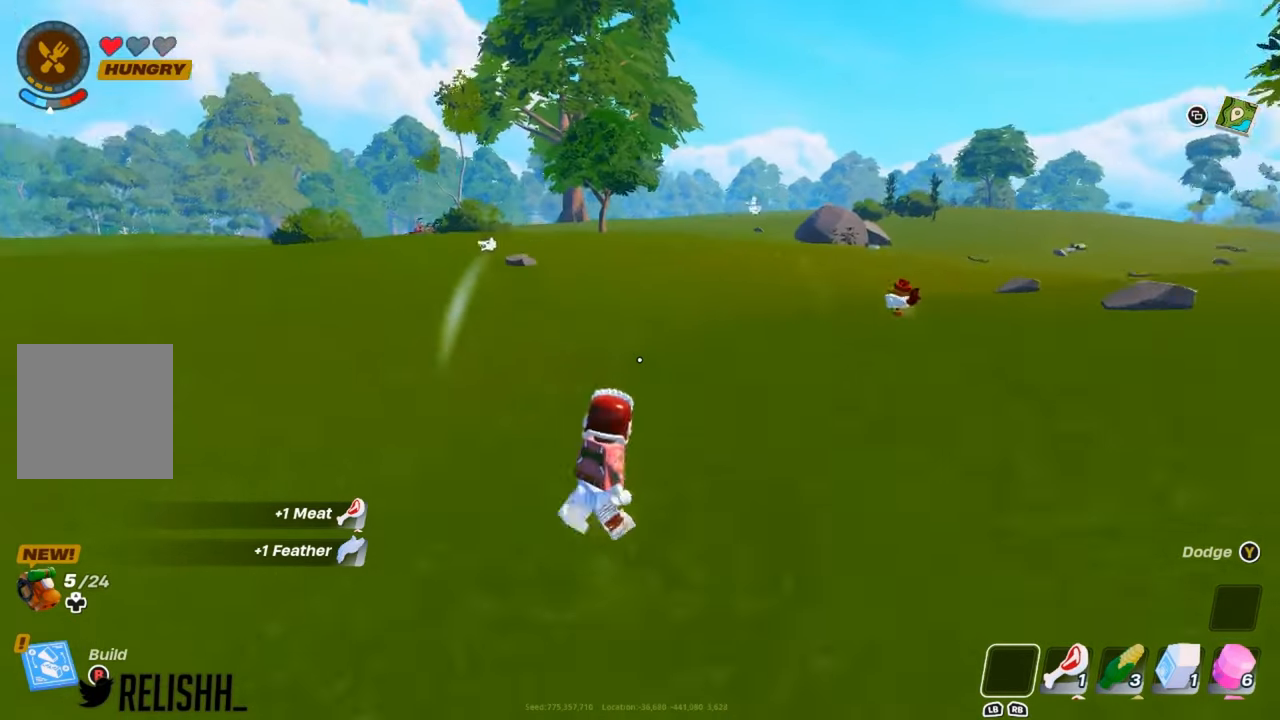
{"buttons": [], "left_stick": "up-left", "right_stick": "center", "events": [[33, "right_stick", "center"], [83, "L3", "down"], [283, "L3", "up"], [283, "right_stick", "left"], [434, "right_stick", "center"]]}
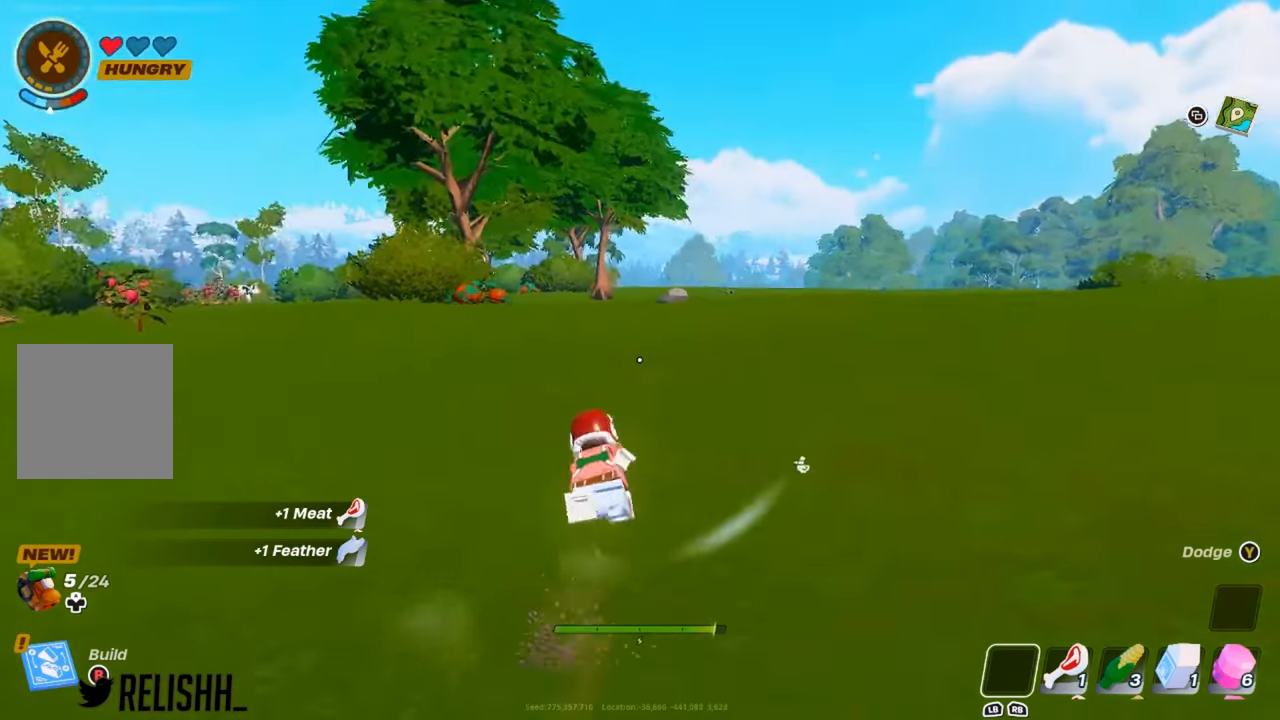
{"buttons": ["X"], "left_stick": "center", "right_stick": "center", "events": [[100, "left_stick", "up"], [251, "left_stick", "center"], [267, "X", "down"], [351, "X", "up"], [451, "X", "down"]]}
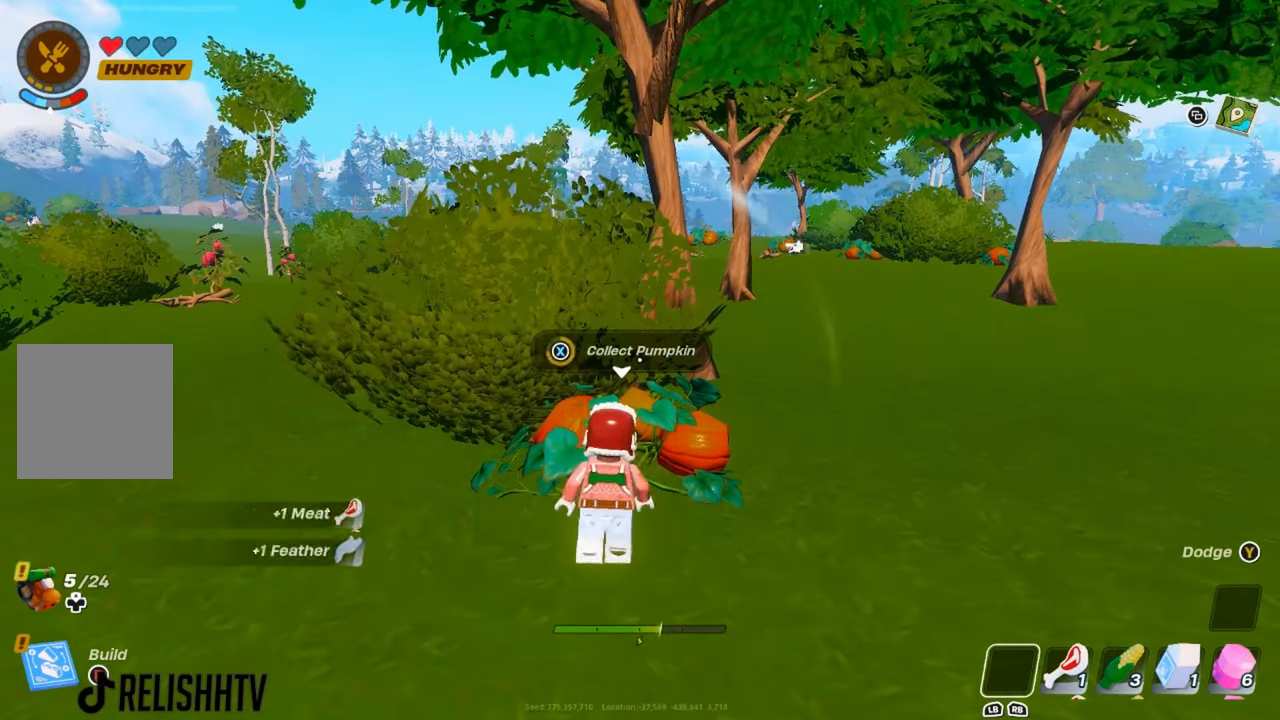
{"buttons": [], "left_stick": "left", "right_stick": "center", "events": [[33, "X", "up"], [484, "left_stick", "left"]]}
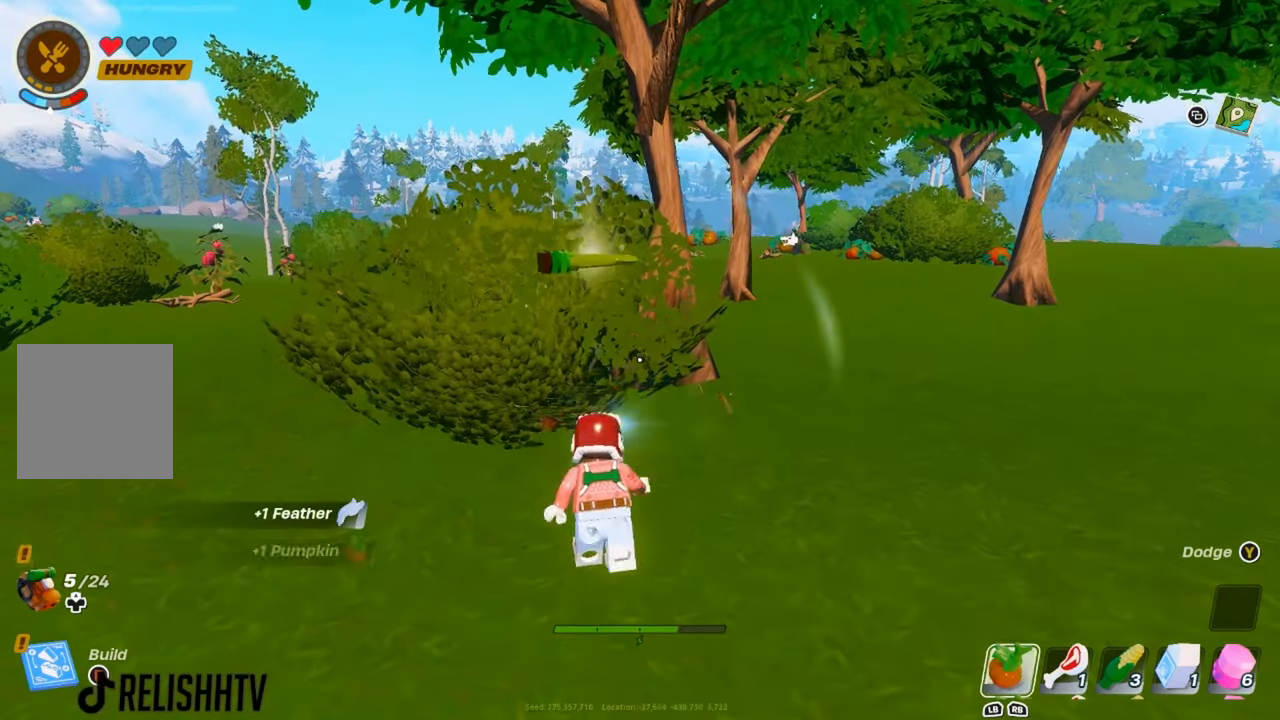
{"buttons": [], "left_stick": "down", "right_stick": "center", "events": [[217, "left_stick", "up-left"], [367, "left_stick", "center"], [434, "left_stick", "down"]]}
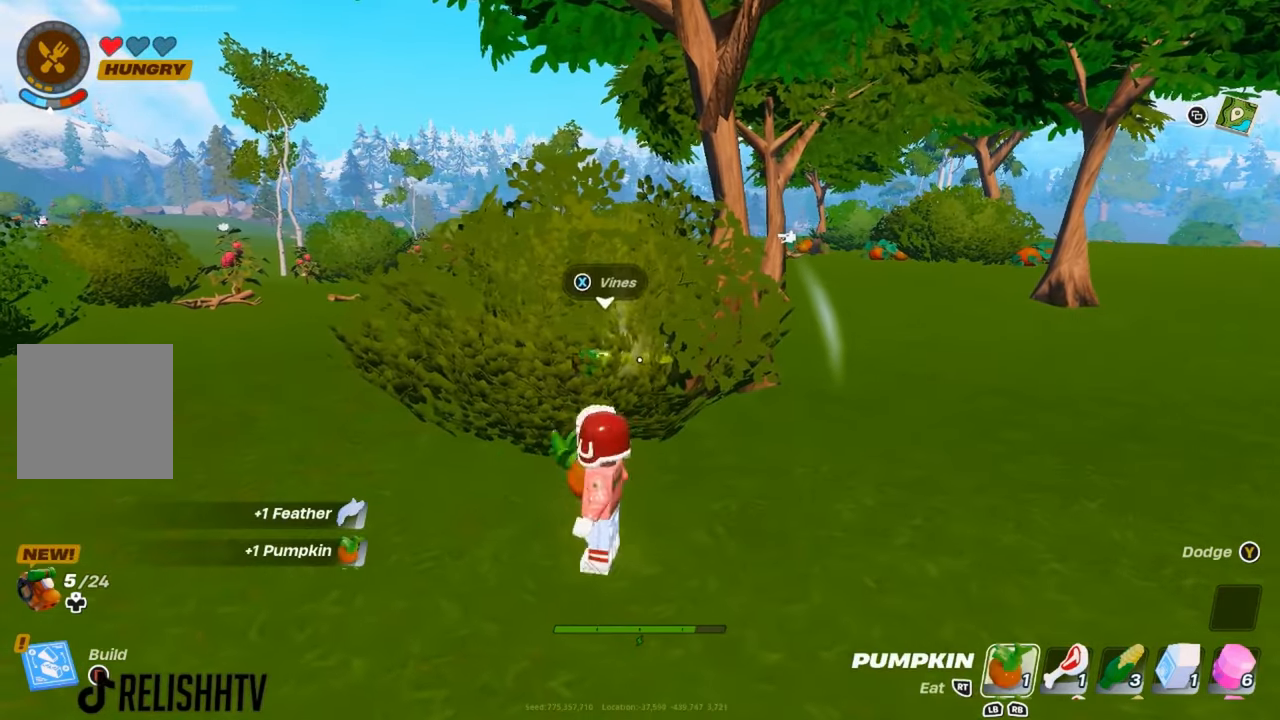
{"buttons": [], "left_stick": "down", "right_stick": "center", "events": [[83, "left_stick", "up-left"], [133, "left_stick", "up"], [267, "X", "down"], [333, "X", "up"], [383, "left_stick", "down"]]}
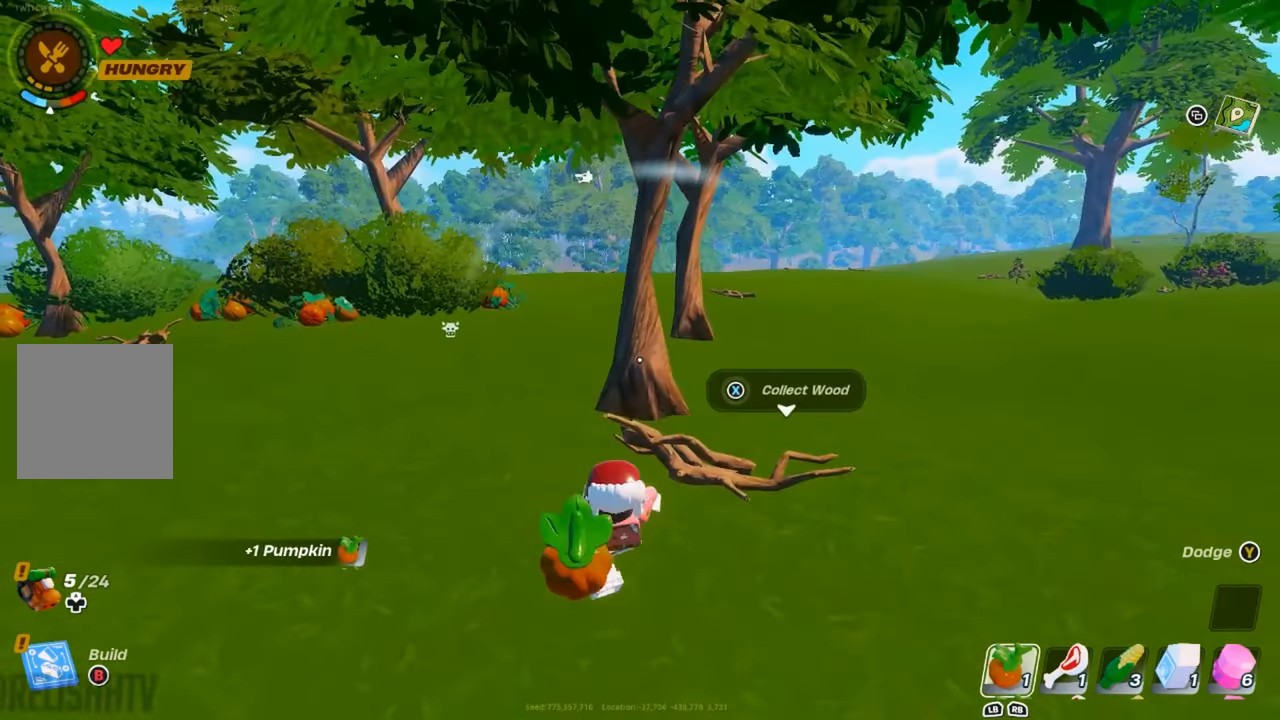
{"buttons": [], "left_stick": "left", "right_stick": "center", "events": [[67, "right_stick", "left"], [117, "R2", "down"], [134, "left_stick", "down-left"], [200, "right_stick", "center"], [301, "R2", "up"], [401, "left_stick", "left"]]}
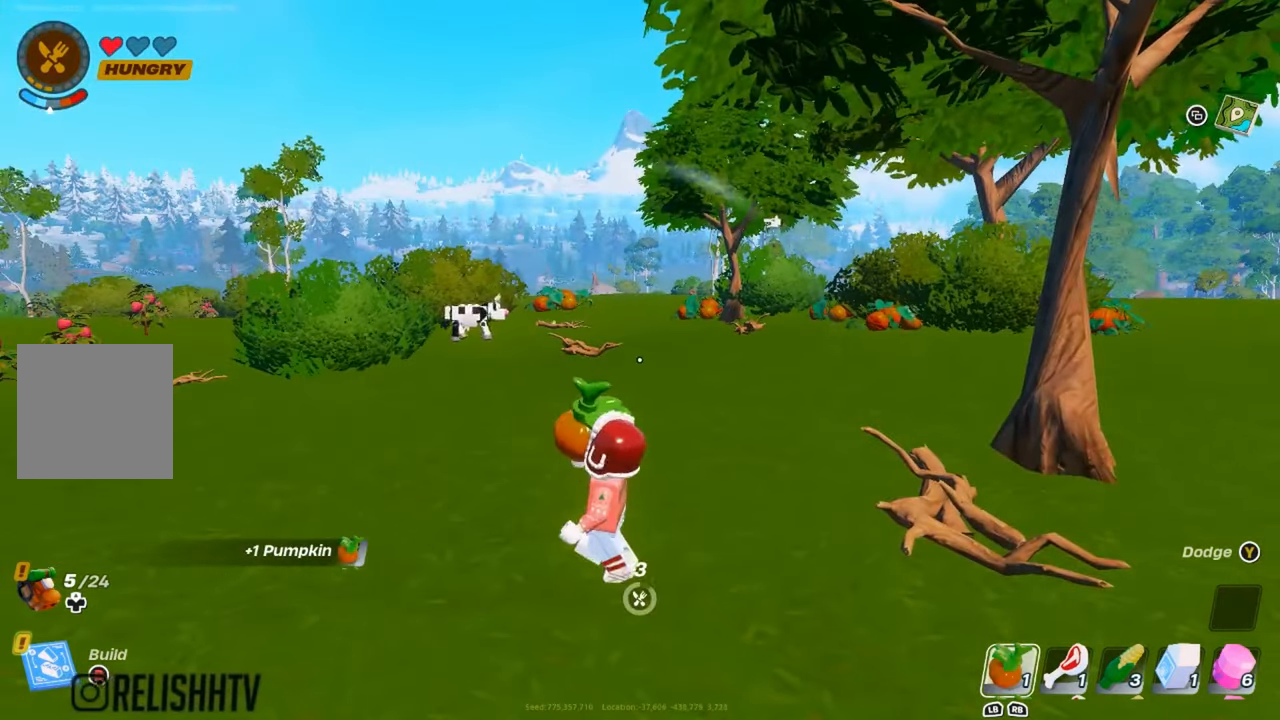
{"buttons": [], "left_stick": "center", "right_stick": "center", "events": [[200, "left_stick", "center"]]}
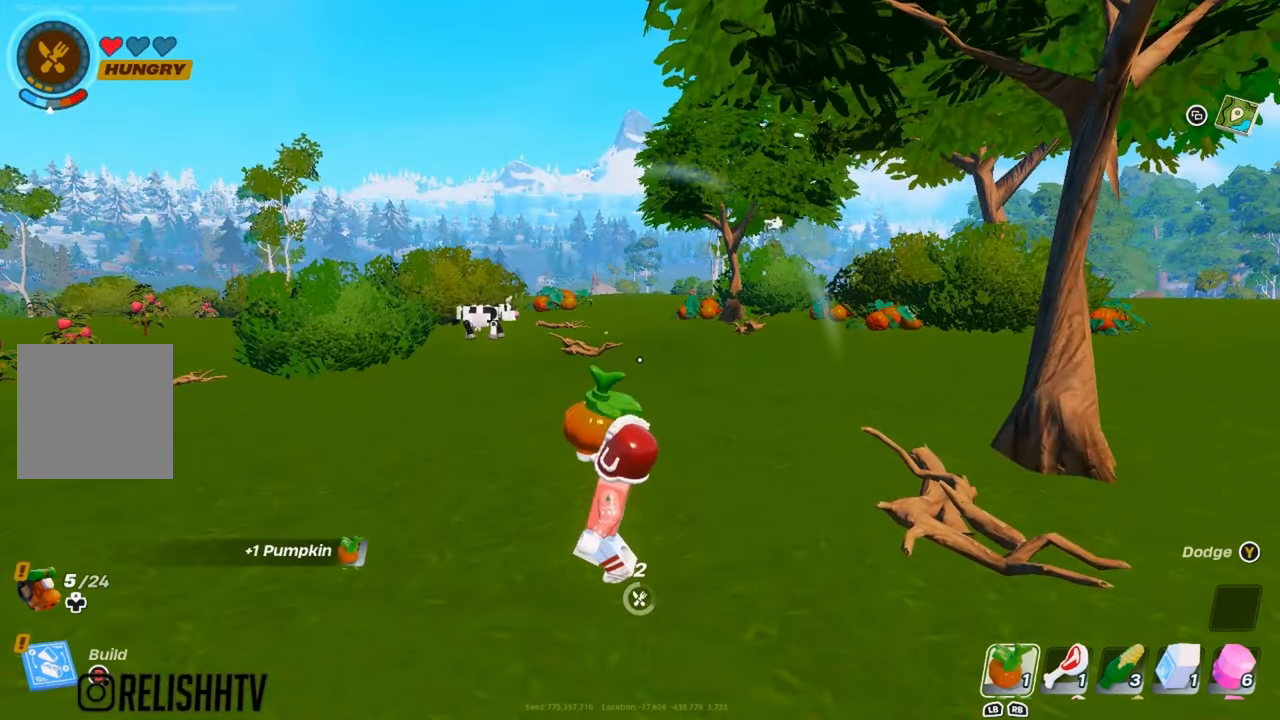
{"buttons": [], "left_stick": "center", "right_stick": "center", "events": []}
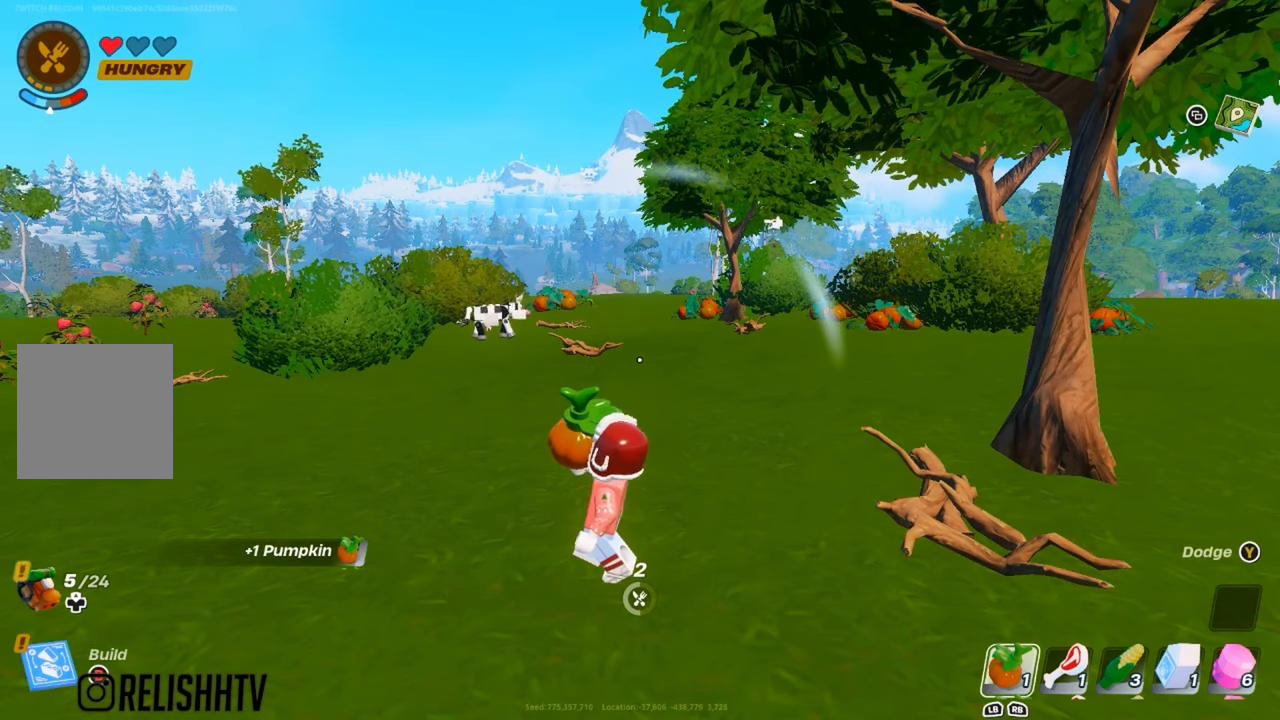
{"buttons": [], "left_stick": "center", "right_stick": "center", "events": []}
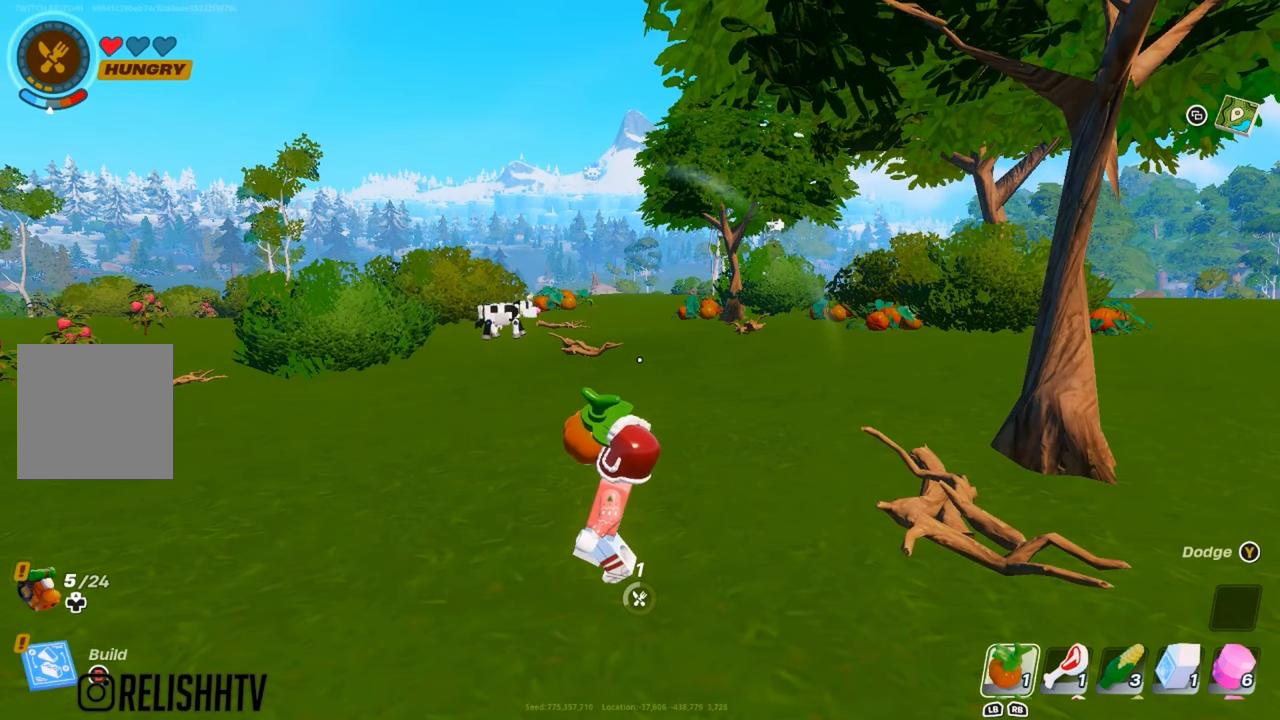
{"buttons": [], "left_stick": "center", "right_stick": "center", "events": []}
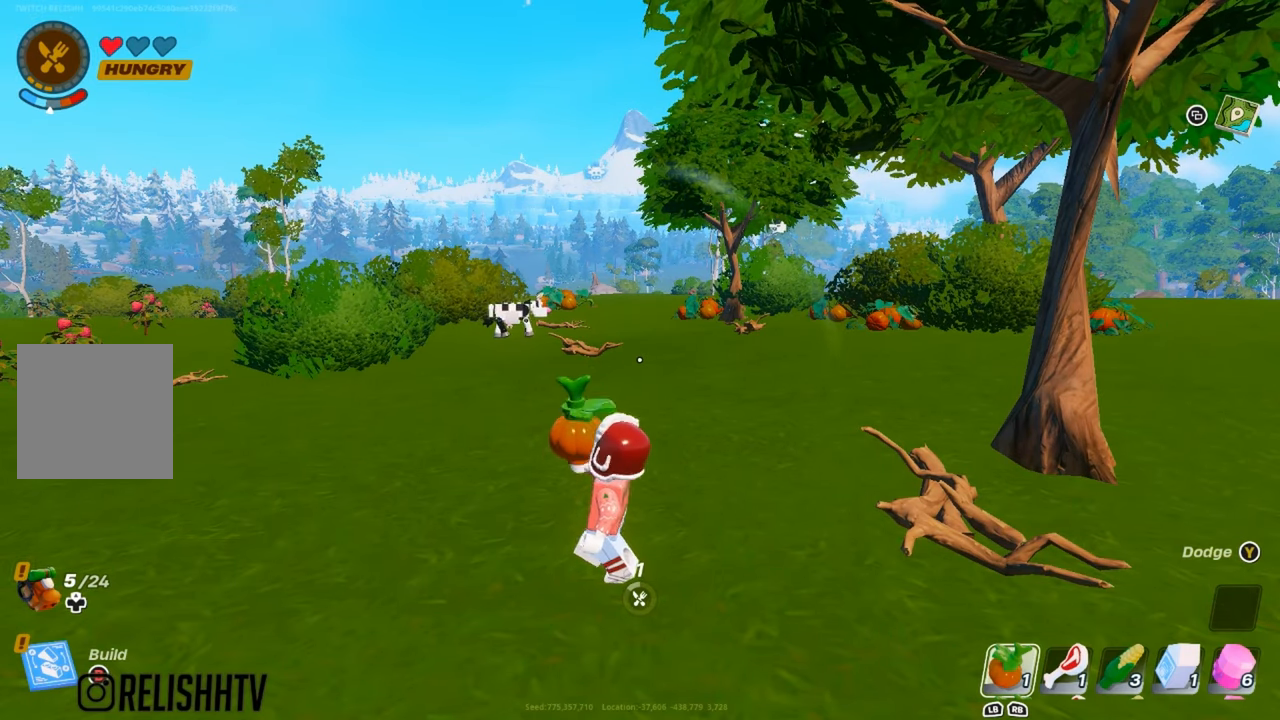
{"buttons": [], "left_stick": "center", "right_stick": "center", "events": []}
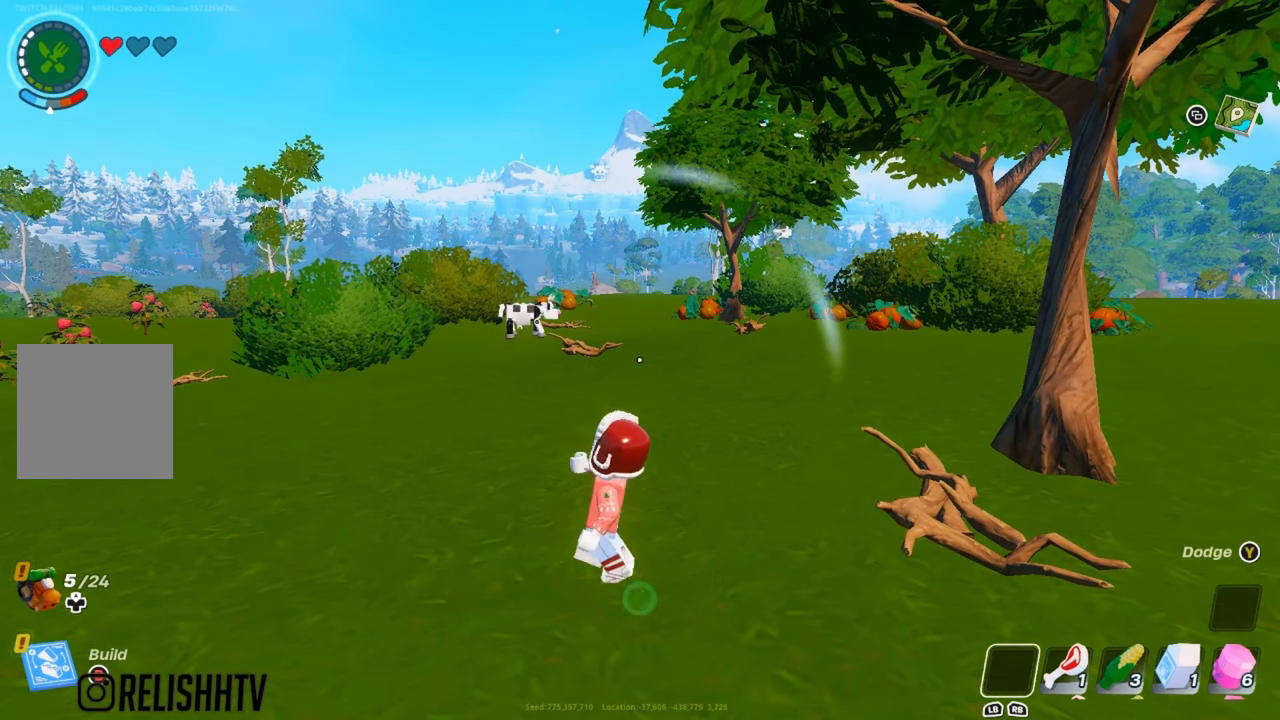
{"buttons": [], "left_stick": "center", "right_stick": "center", "events": []}
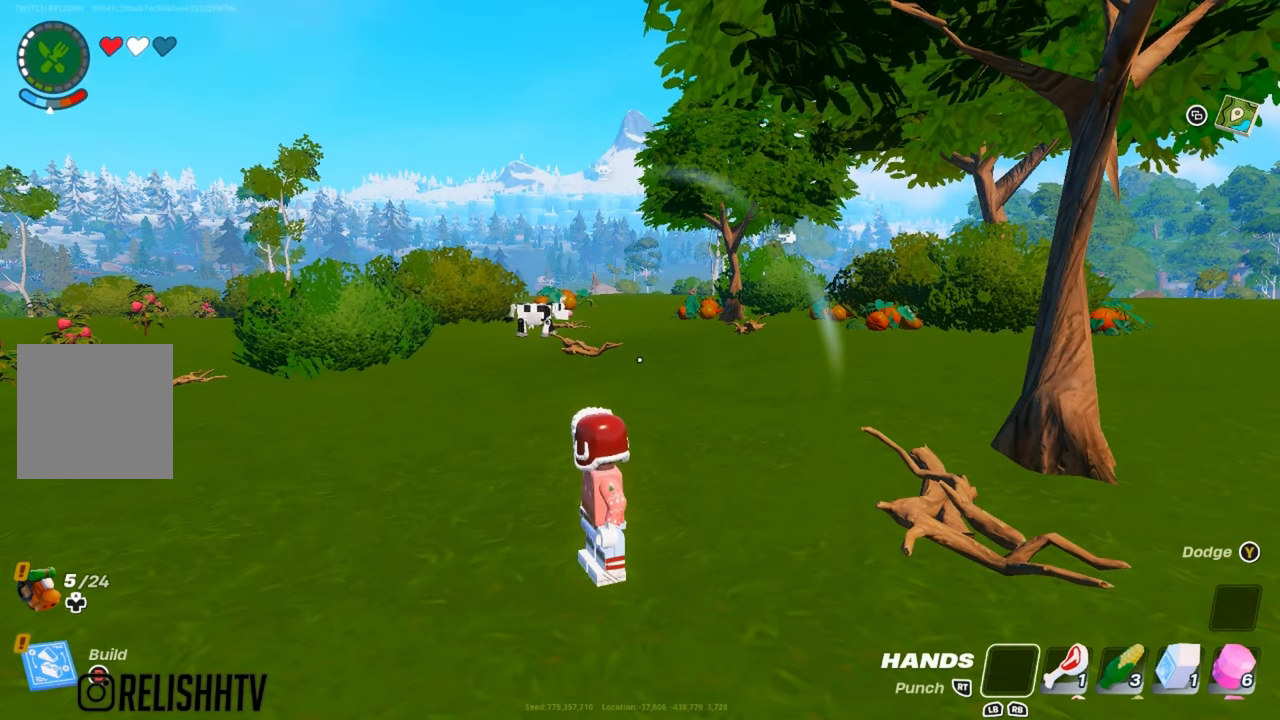
{"buttons": [], "left_stick": "center", "right_stick": "center", "events": []}
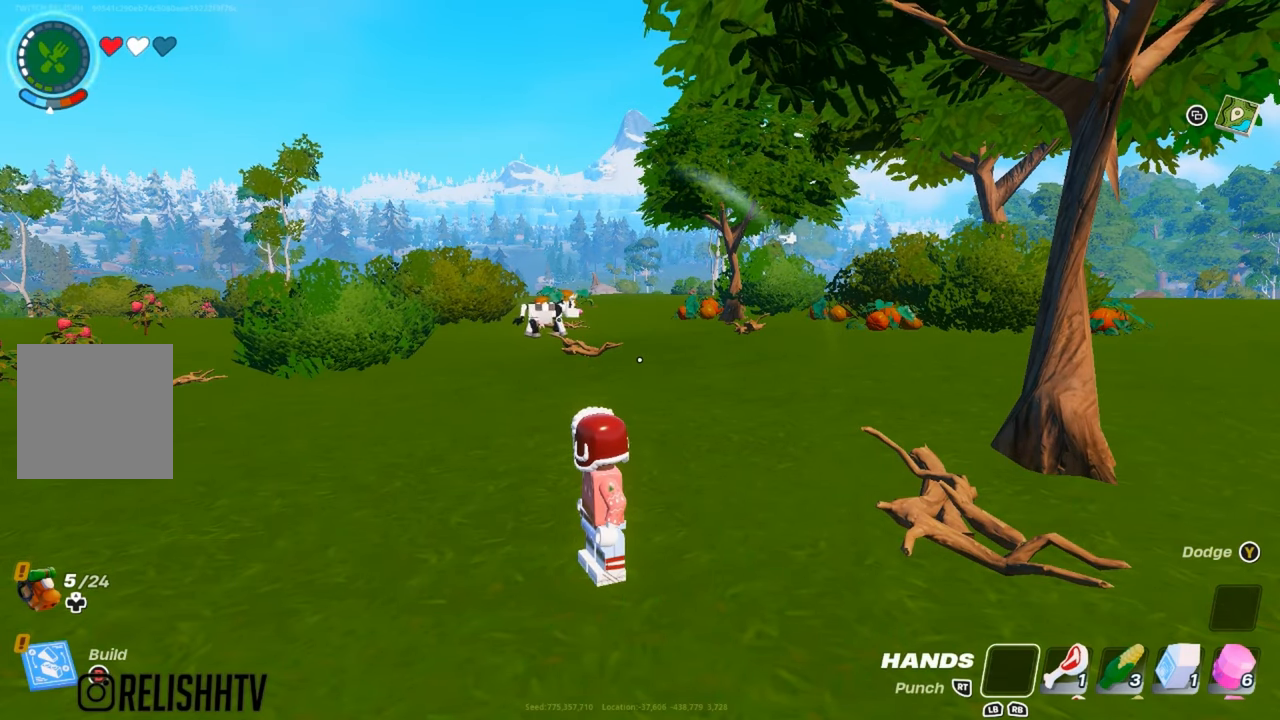
{"buttons": [], "left_stick": "center", "right_stick": "center", "events": [[117, "left_stick", "right"], [251, "R1", "down"], [317, "left_stick", "center"], [367, "R1", "up"]]}
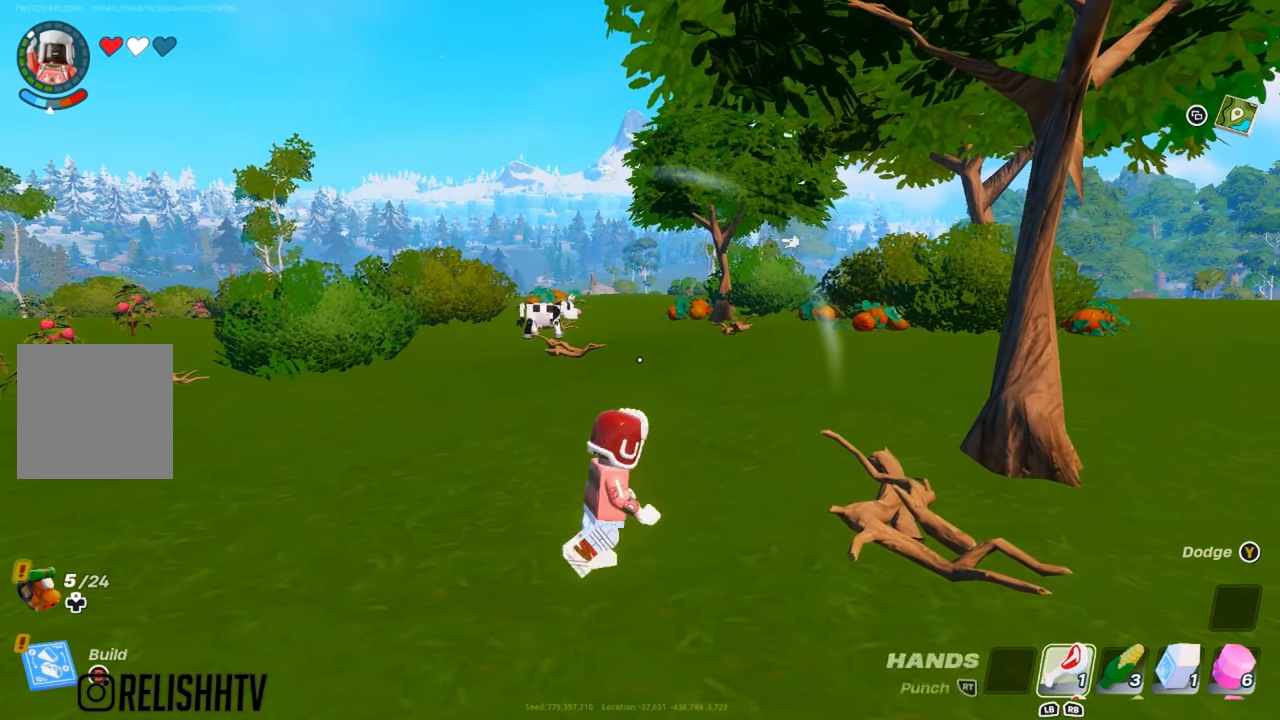
{"buttons": ["R2"], "left_stick": "center", "right_stick": "center", "events": [[217, "R2", "down"], [350, "R2", "up"], [450, "R2", "down"]]}
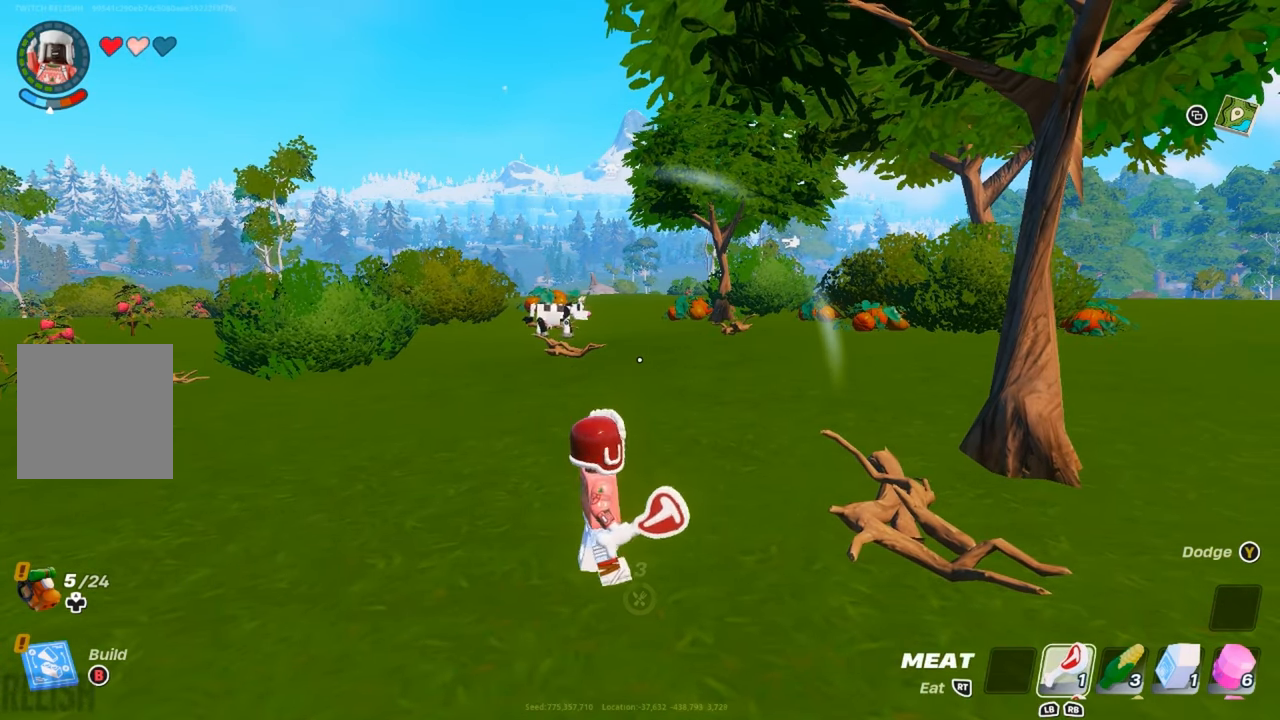
{"buttons": [], "left_stick": "up-left", "right_stick": "center", "events": [[50, "R2", "up"], [50, "left_stick", "up-left"], [134, "R2", "down"], [234, "R2", "up"], [317, "R2", "down"], [434, "R2", "up"]]}
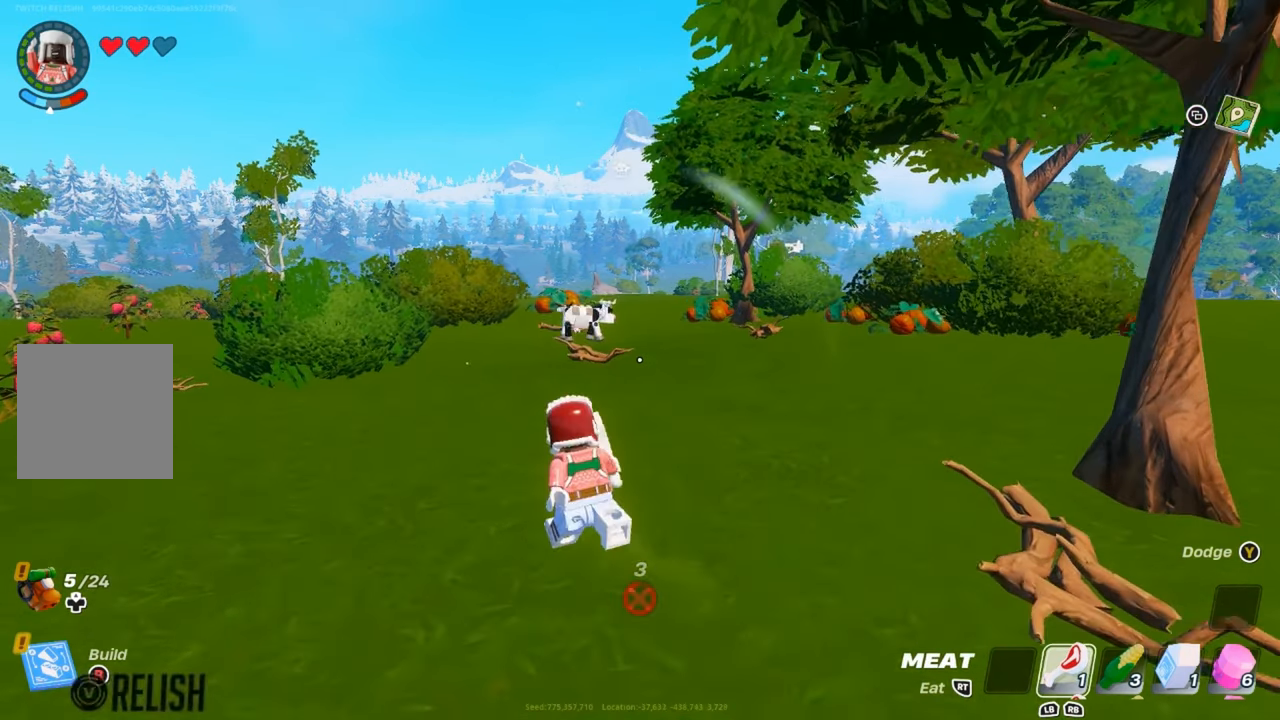
{"buttons": [], "left_stick": "center", "right_stick": "center", "events": [[33, "R2", "down"], [150, "R2", "up"], [467, "left_stick", "center"]]}
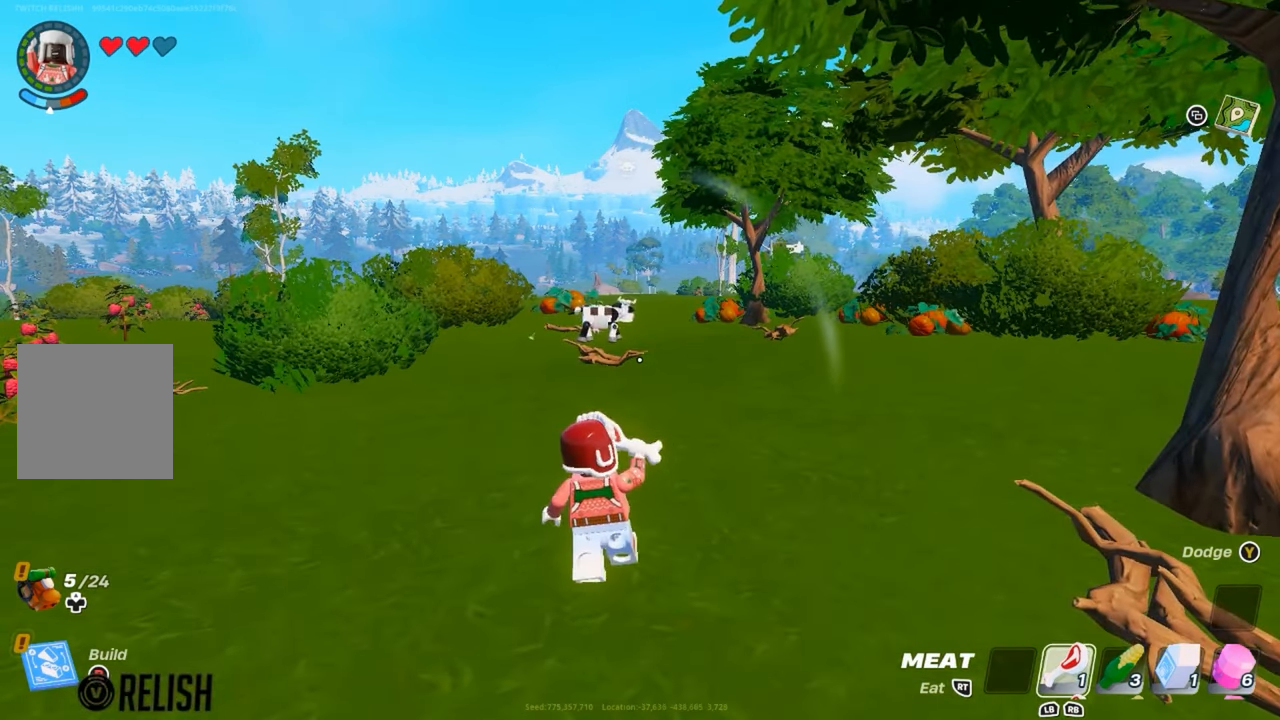
{"buttons": [], "left_stick": "center", "right_stick": "center", "events": [[301, "left_stick", "up-right"], [434, "left_stick", "center"]]}
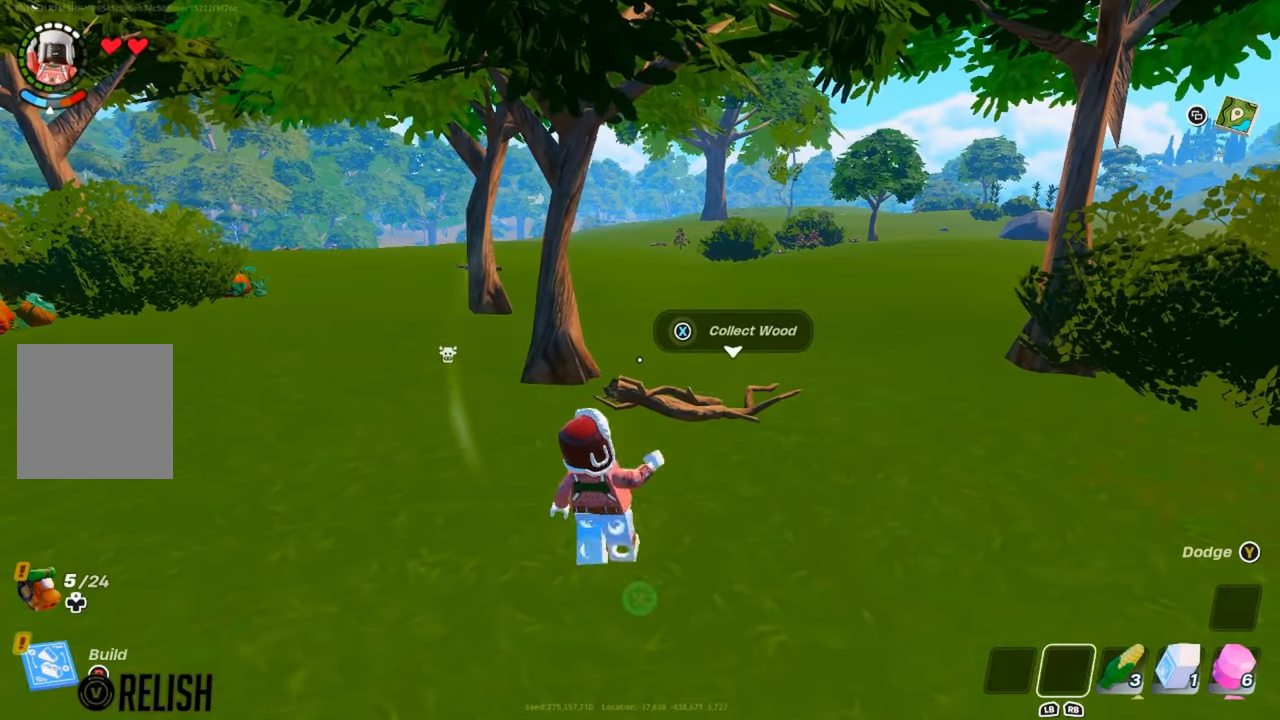
{"buttons": [], "left_stick": "center", "right_stick": "center", "events": []}
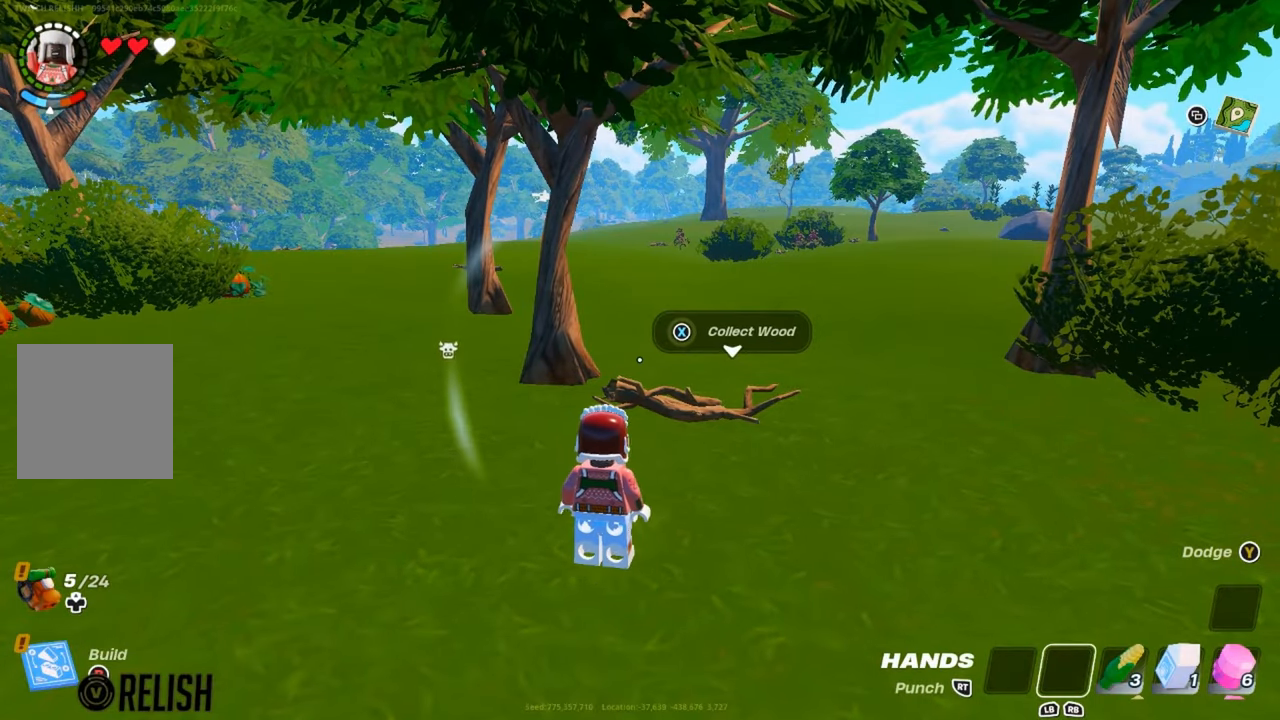
{"buttons": [], "left_stick": "up", "right_stick": "center", "events": [[301, "left_stick", "up"]]}
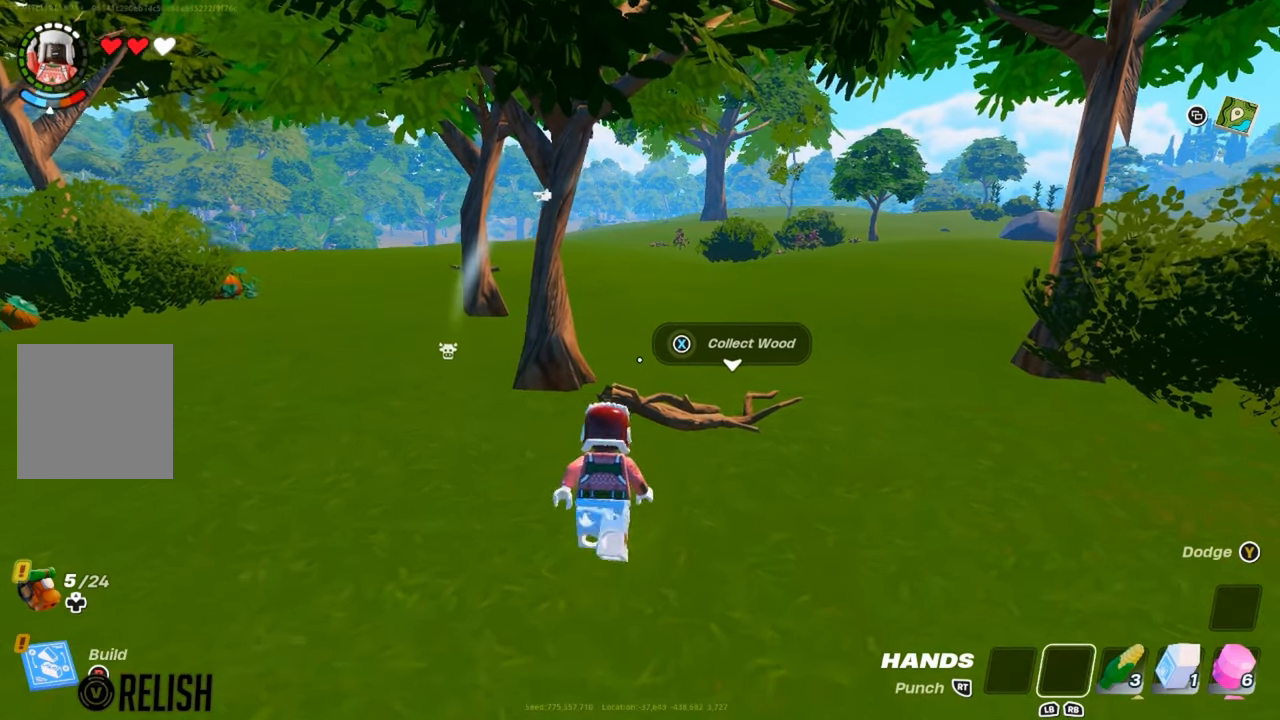
{"buttons": [], "left_stick": "center", "right_stick": "center", "events": [[183, "X", "down"], [217, "left_stick", "center"], [267, "X", "up"], [400, "X", "down"], [467, "X", "up"]]}
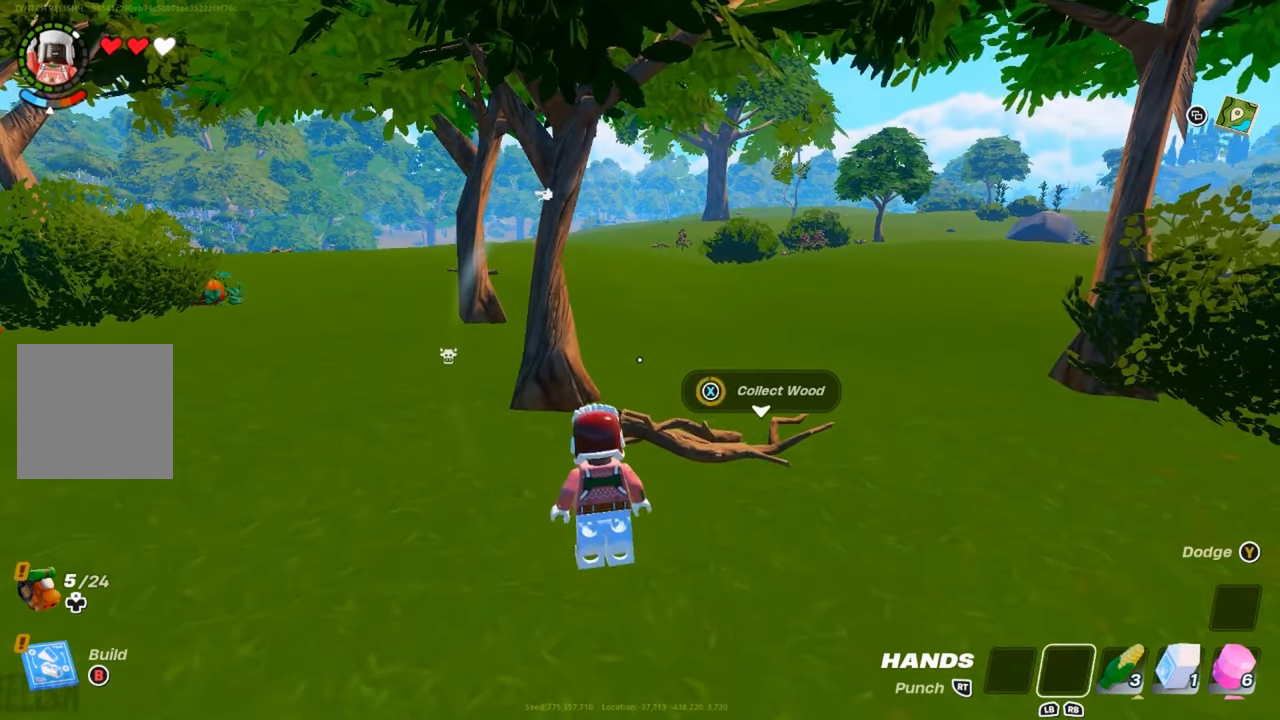
{"buttons": [], "left_stick": "left", "right_stick": "left", "events": [[401, "left_stick", "left"], [434, "right_stick", "left"]]}
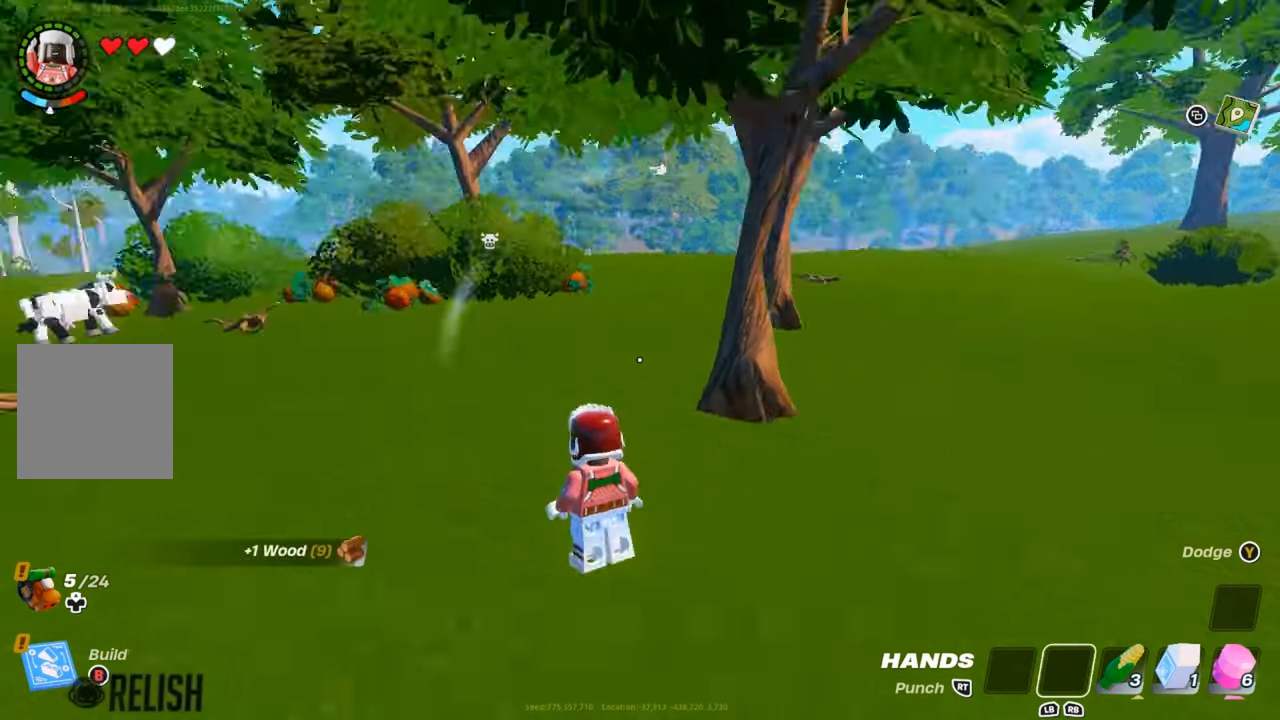
{"buttons": [], "left_stick": "left", "right_stick": "center", "events": [[67, "left_stick", "up-left"], [167, "right_stick", "center"], [217, "A", "down"], [333, "A", "up"], [434, "left_stick", "left"]]}
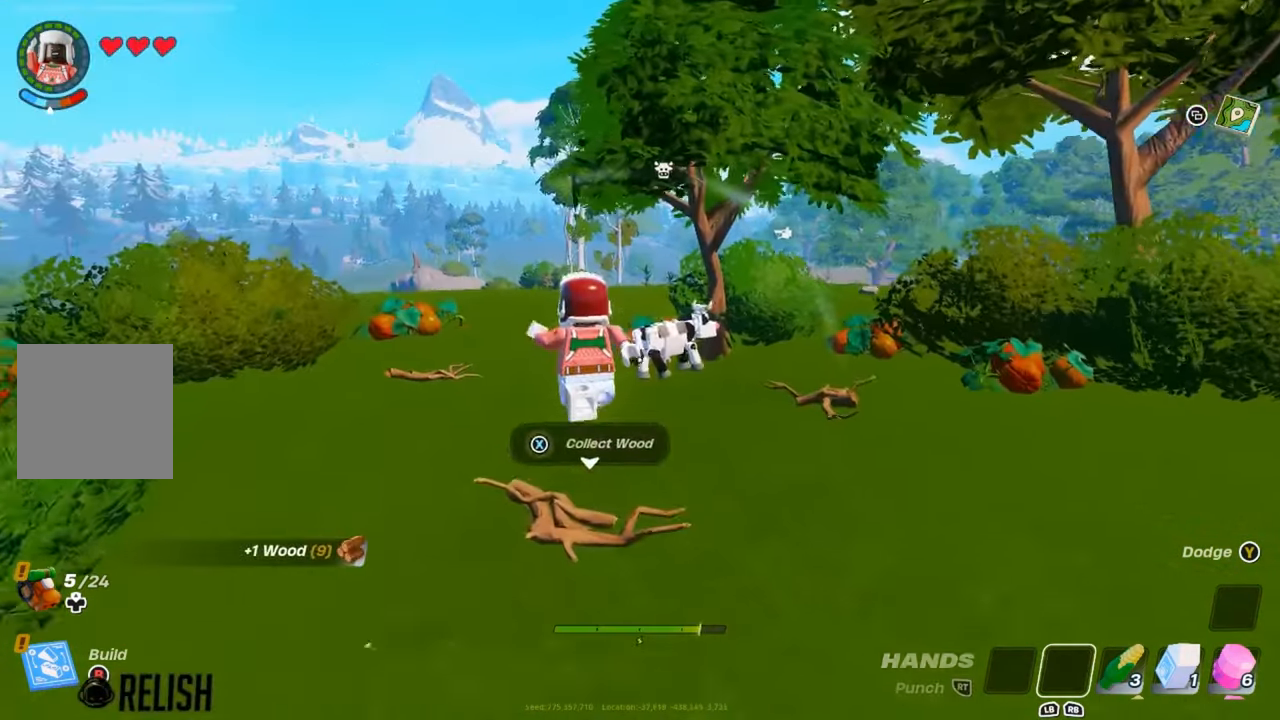
{"buttons": [], "left_stick": "down-right", "right_stick": "right", "events": [[216, "left_stick", "center"], [267, "left_stick", "down-right"], [350, "right_stick", "right"]]}
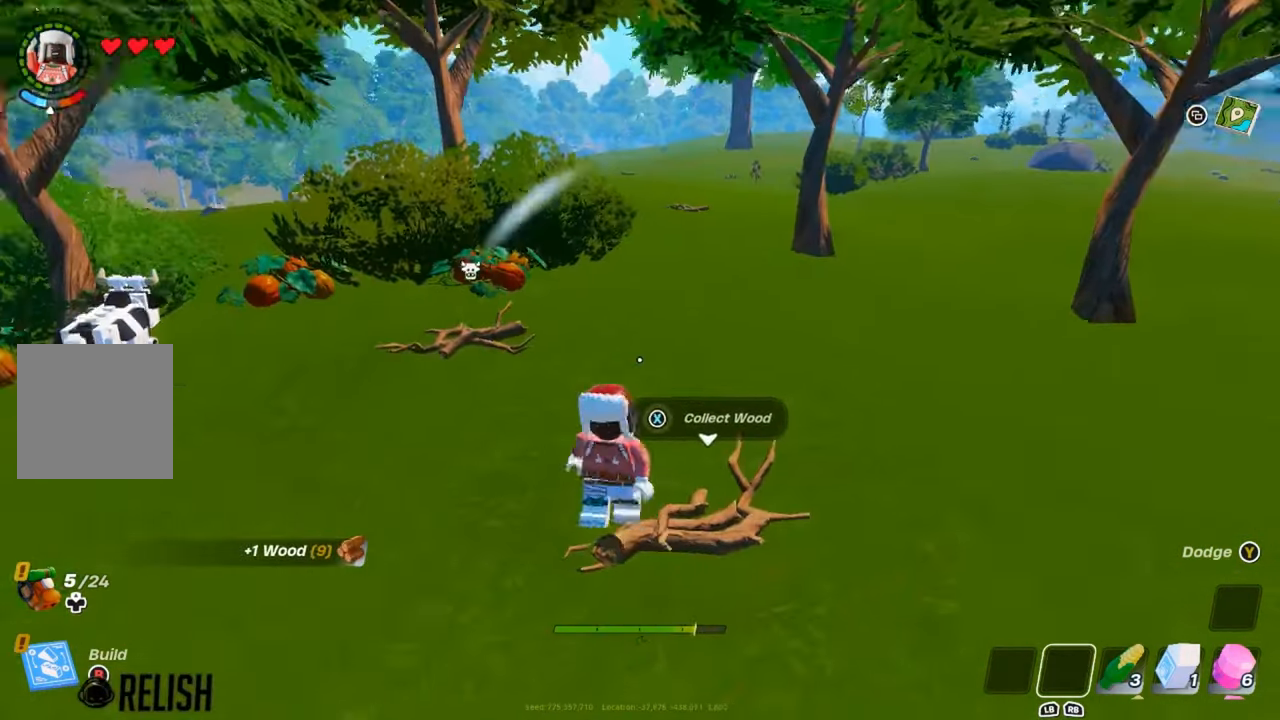
{"buttons": [], "left_stick": "center", "right_stick": "center", "events": [[33, "left_stick", "center"], [33, "right_stick", "center"], [84, "X", "down"], [184, "X", "up"], [284, "X", "down"], [367, "X", "up"]]}
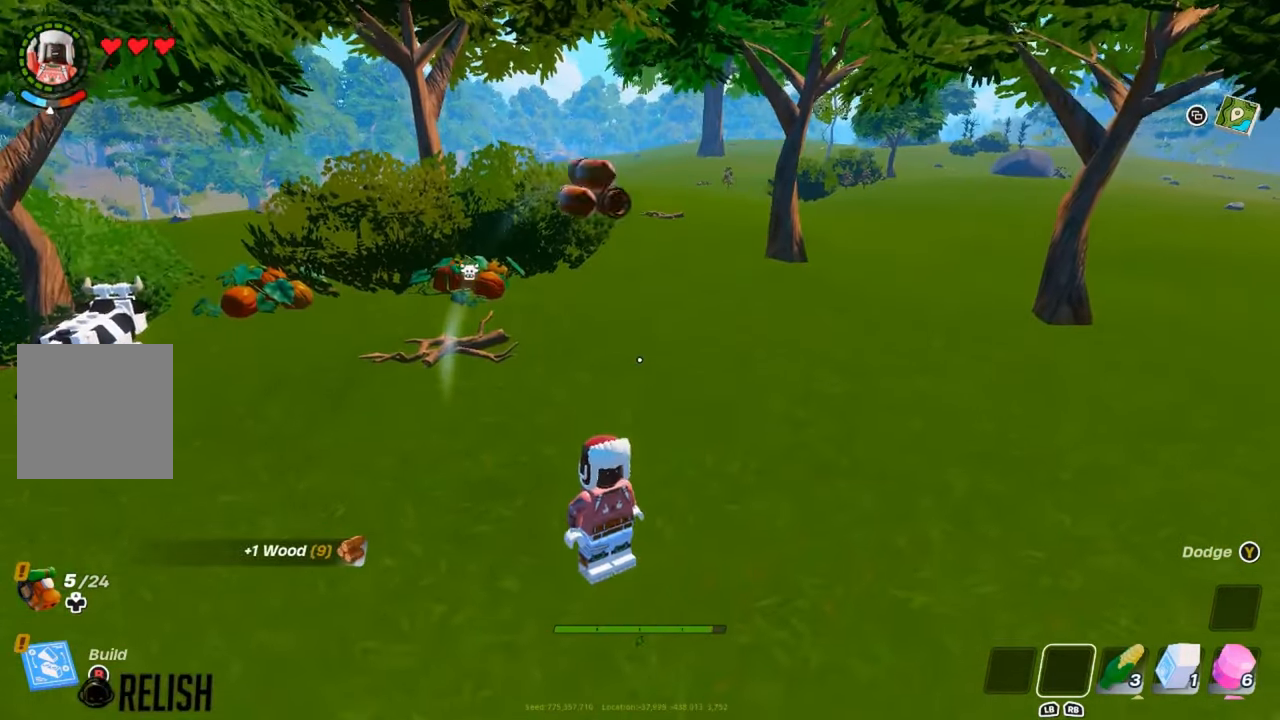
{"buttons": [], "left_stick": "up-right", "right_stick": "right", "events": [[250, "left_stick", "right"], [317, "right_stick", "right"], [433, "left_stick", "up-right"]]}
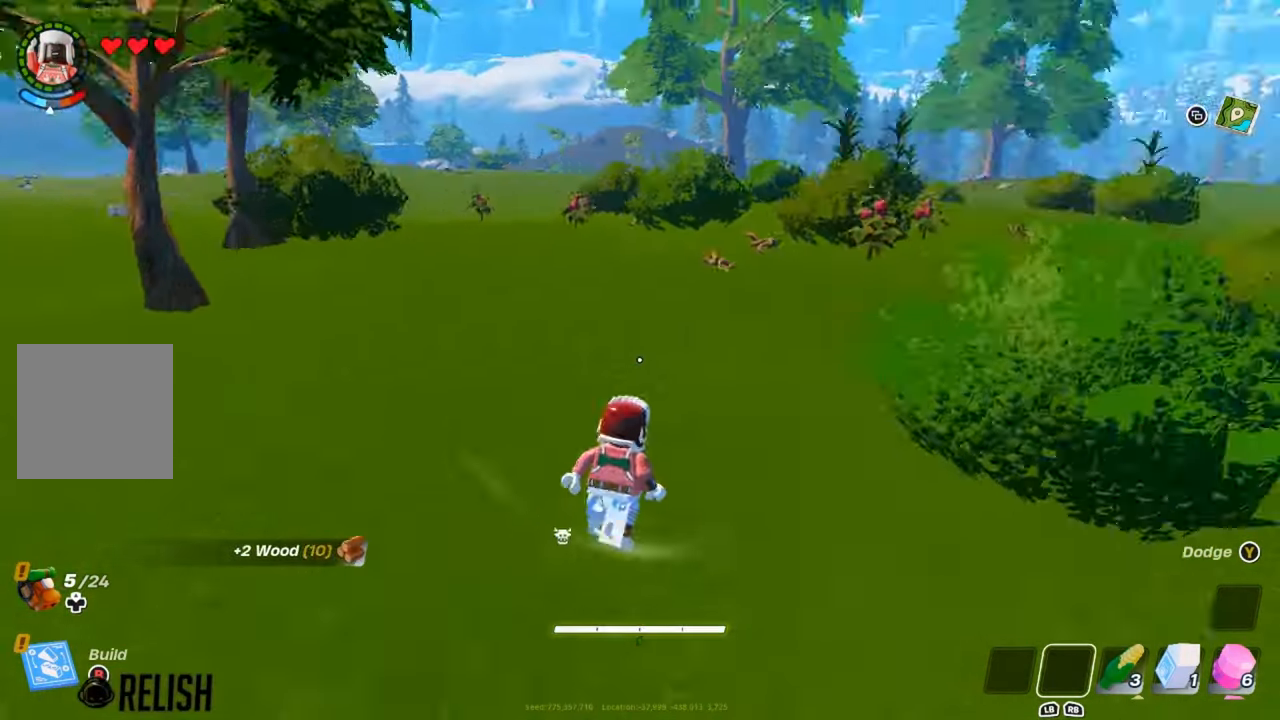
{"buttons": [], "left_stick": "up-left", "right_stick": "center", "events": [[117, "left_stick", "up-left"], [117, "right_stick", "center"]]}
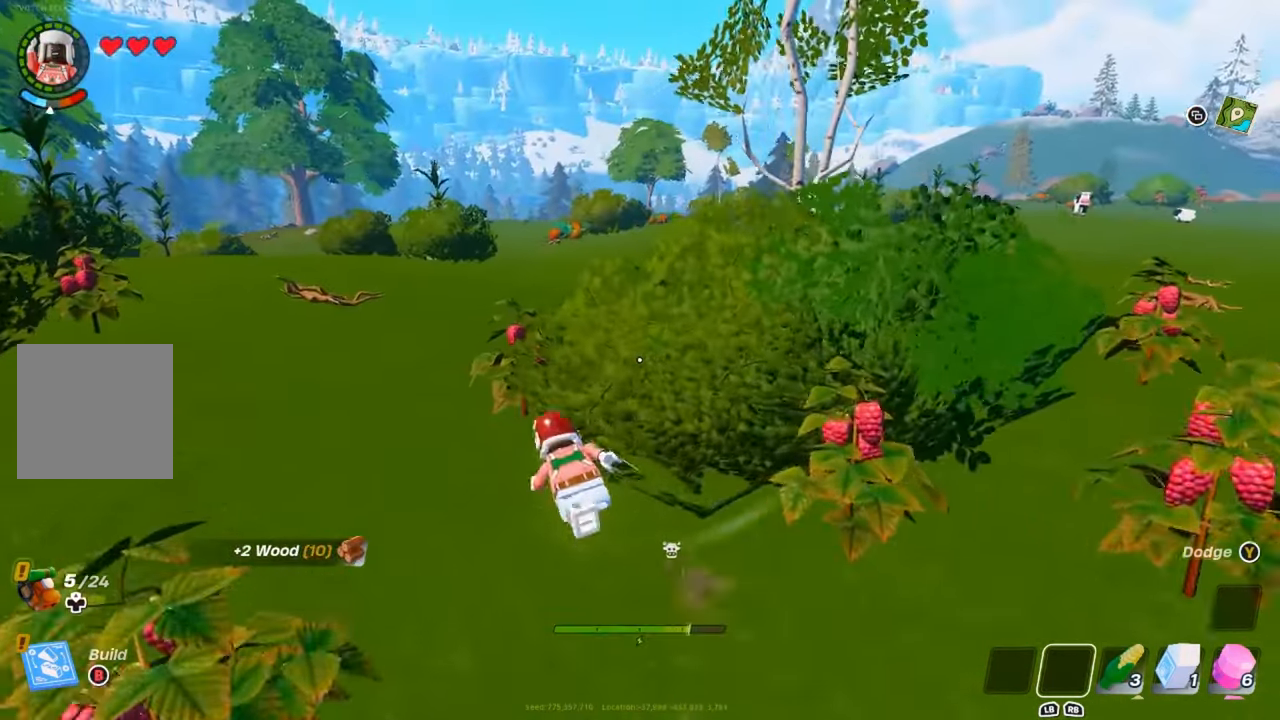
{"buttons": [], "left_stick": "up", "right_stick": "center", "events": [[83, "left_stick", "up"], [233, "left_stick", "up-right"], [300, "right_stick", "right"], [400, "right_stick", "center"], [433, "left_stick", "up"]]}
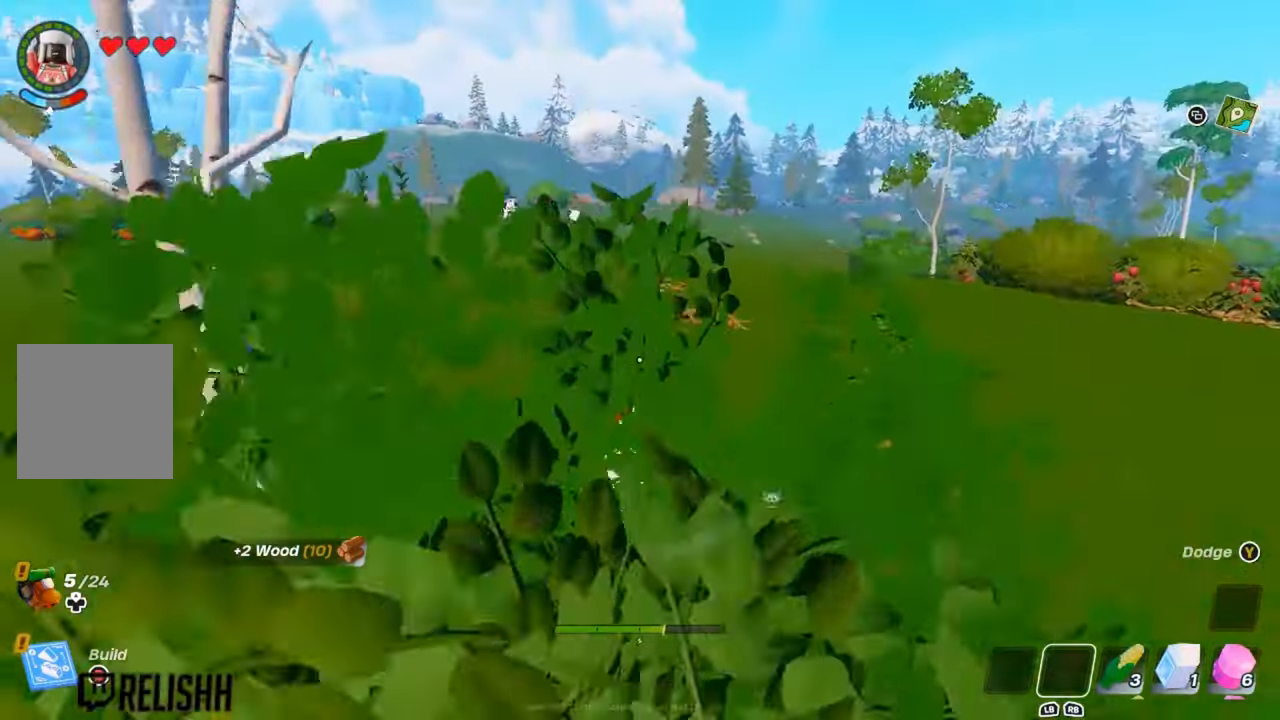
{"buttons": [], "left_stick": "up-left", "right_stick": "center", "events": [[417, "left_stick", "up-left"]]}
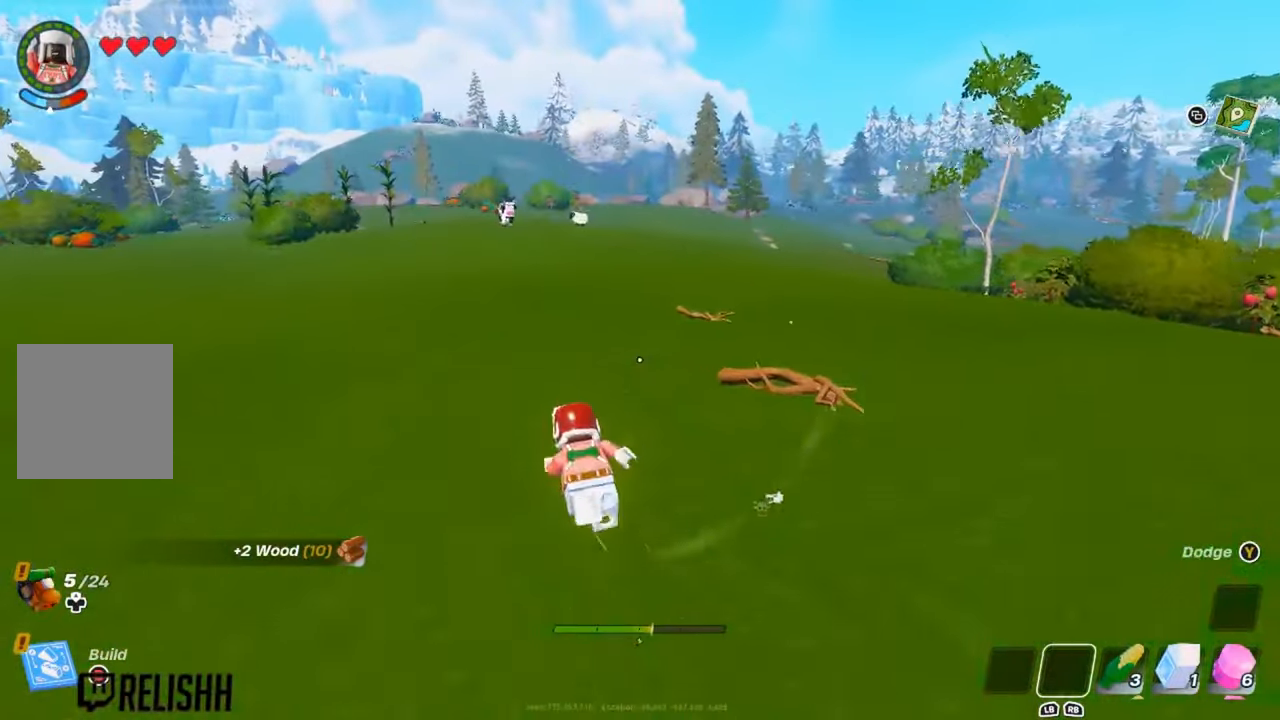
{"buttons": ["A"], "left_stick": "up", "right_stick": "center", "events": [[216, "left_stick", "up"], [383, "A", "down"]]}